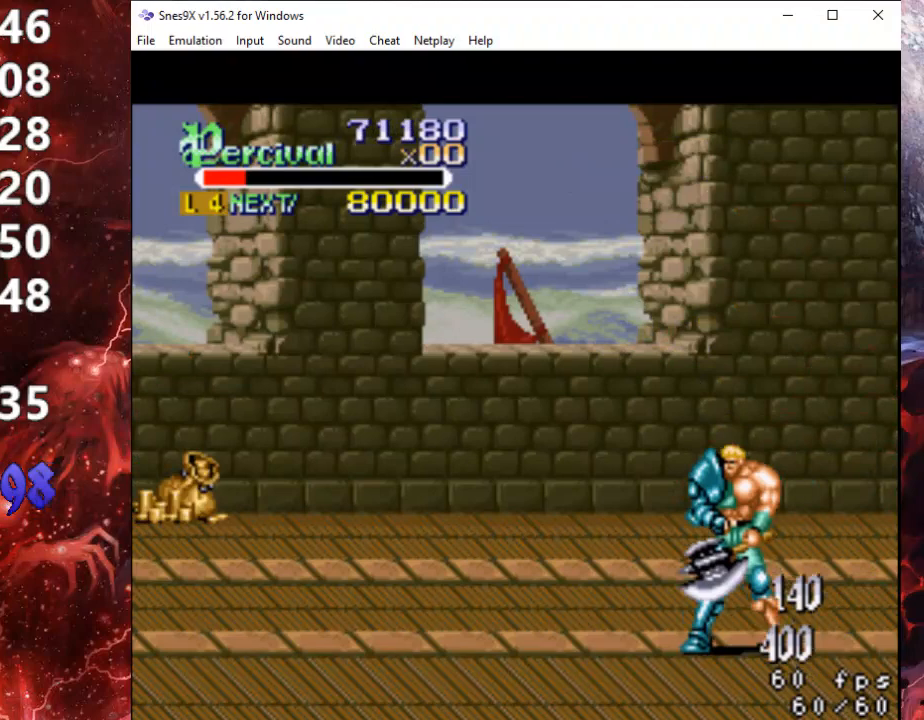
Gameplay with a controller (Xbox layout); each line is a JSON object with the inputs held at the frame after it. "events" lists button and stick changes between this image and that frame as [ms after this image, input, new state], when the widget could be followed in between. Not read: left_stick right_stick.
{"buttons": ["DPAD_LEFT"], "events": [[67, "DPAD_DOWN", "up"], [167, "DPAD_UP", "down"], [500, "DPAD_UP", "up"]]}
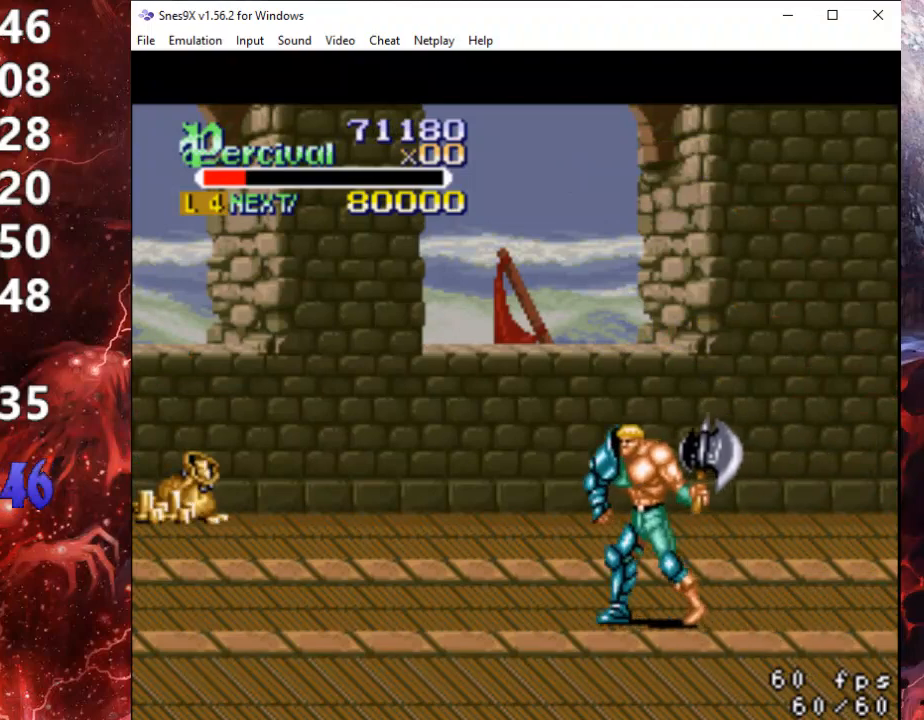
{"buttons": ["DPAD_LEFT"], "events": [[233, "DPAD_UP", "down"], [300, "DPAD_UP", "up"]]}
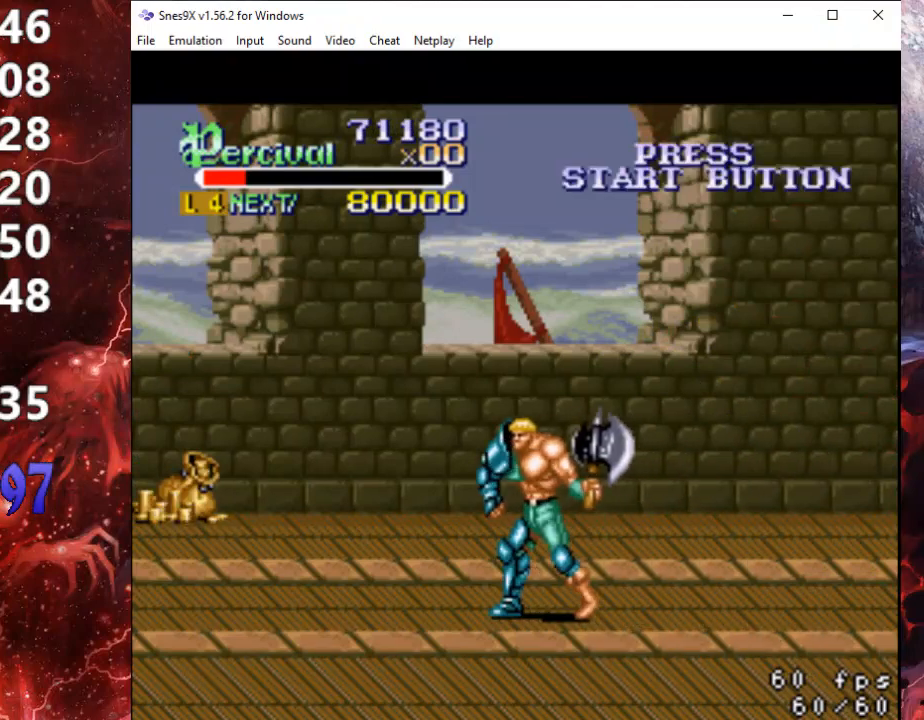
{"buttons": ["DPAD_LEFT"], "events": [[33, "DPAD_LEFT", "up"], [167, "DPAD_LEFT", "down"], [200, "DPAD_LEFT", "up"], [300, "DPAD_LEFT", "down"]]}
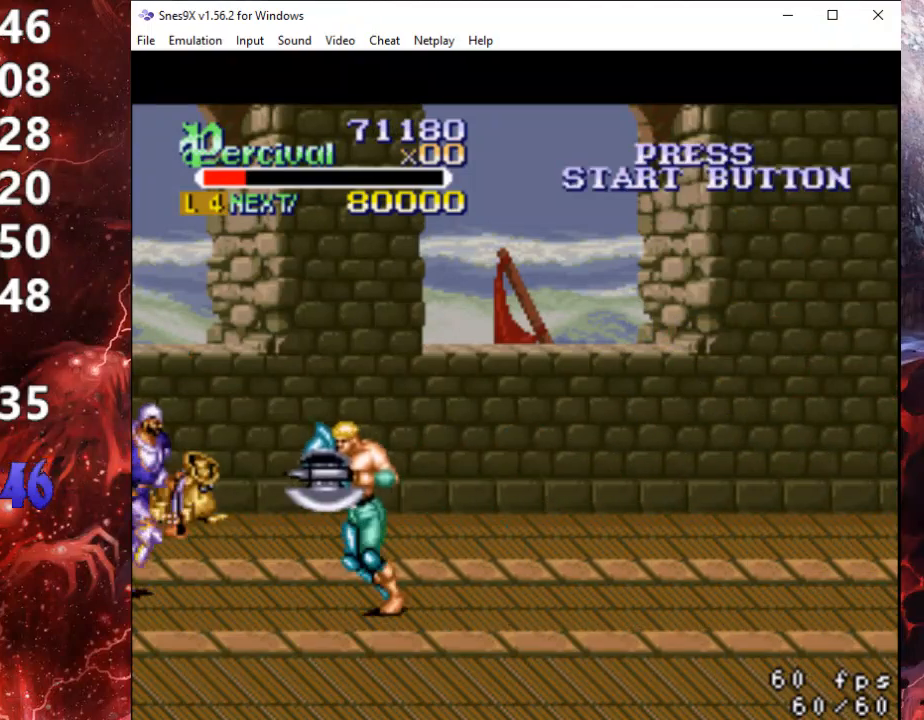
{"buttons": ["B", "DPAD_UP", "DPAD_RIGHT"], "events": [[233, "DPAD_UP", "down"], [333, "DPAD_LEFT", "up"], [333, "DPAD_RIGHT", "down"], [333, "DPAD_UP", "up"], [467, "B", "down"], [467, "DPAD_UP", "down"]]}
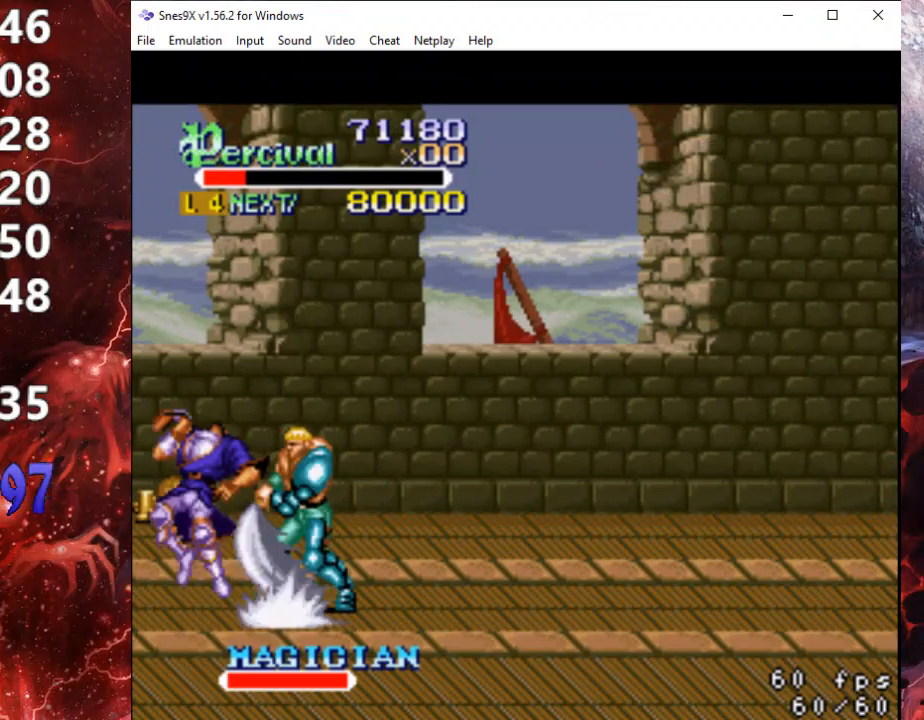
{"buttons": ["DPAD_UP", "DPAD_LEFT"], "events": [[33, "DPAD_RIGHT", "up"], [67, "DPAD_UP", "up"], [167, "B", "up"], [400, "DPAD_LEFT", "down"], [433, "DPAD_UP", "down"]]}
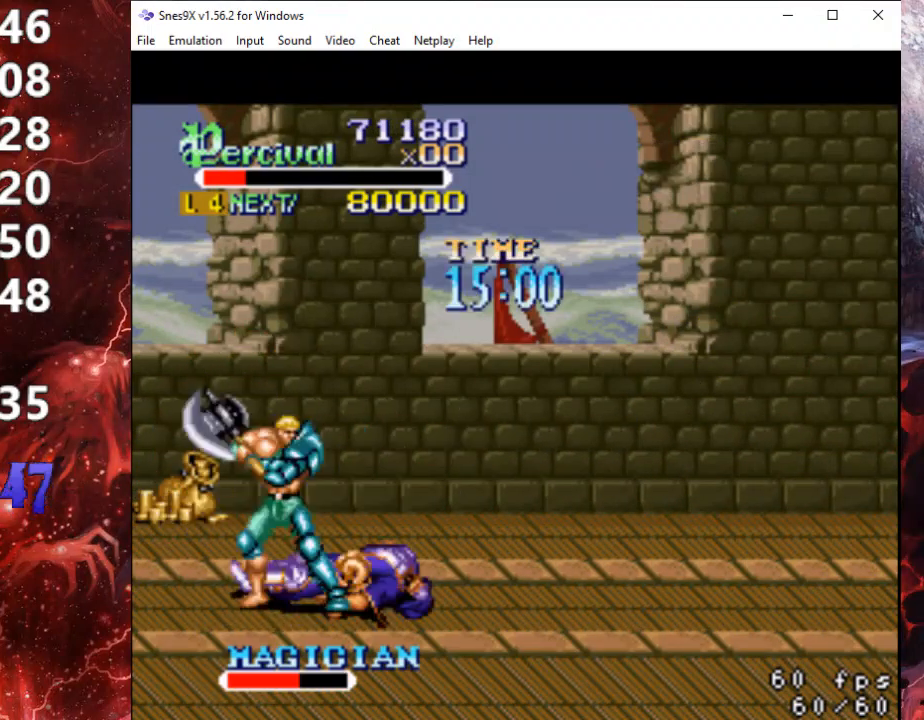
{"buttons": ["X", "DPAD_RIGHT"], "events": [[300, "DPAD_LEFT", "up"], [333, "DPAD_RIGHT", "down"], [367, "DPAD_UP", "up"], [433, "DPAD_RIGHT", "up"], [433, "X", "down"], [500, "DPAD_RIGHT", "down"]]}
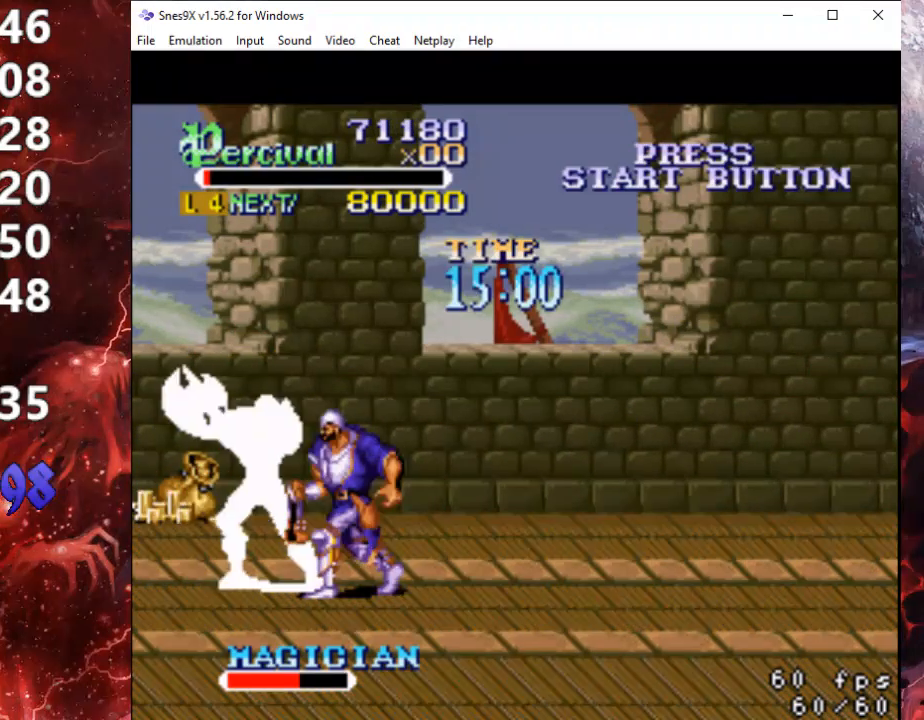
{"buttons": [], "events": [[33, "X", "up"], [100, "DPAD_RIGHT", "up"], [100, "X", "down"], [167, "DPAD_RIGHT", "down"], [267, "DPAD_RIGHT", "up"], [333, "X", "up"]]}
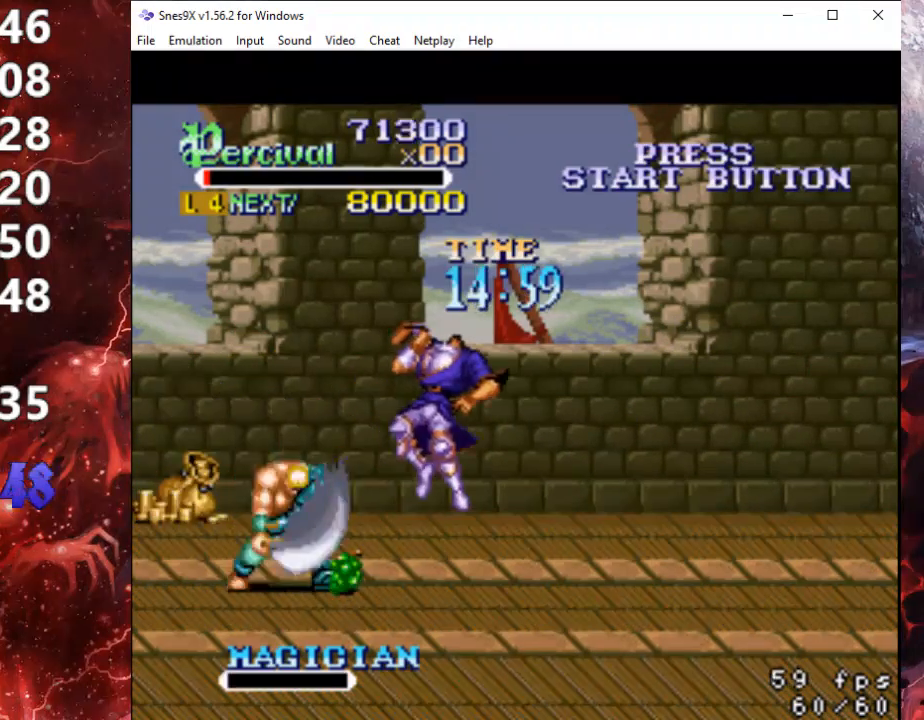
{"buttons": ["DPAD_UP", "DPAD_LEFT"], "events": [[167, "DPAD_RIGHT", "down"], [433, "DPAD_RIGHT", "up"], [433, "DPAD_UP", "down"], [467, "DPAD_LEFT", "down"]]}
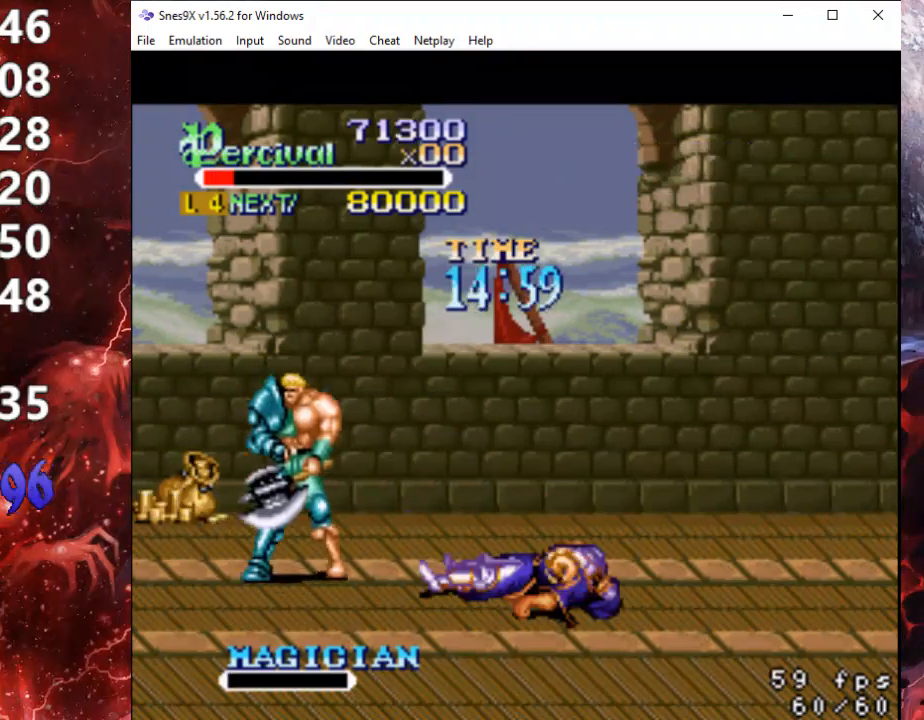
{"buttons": ["DPAD_UP", "DPAD_LEFT"], "events": []}
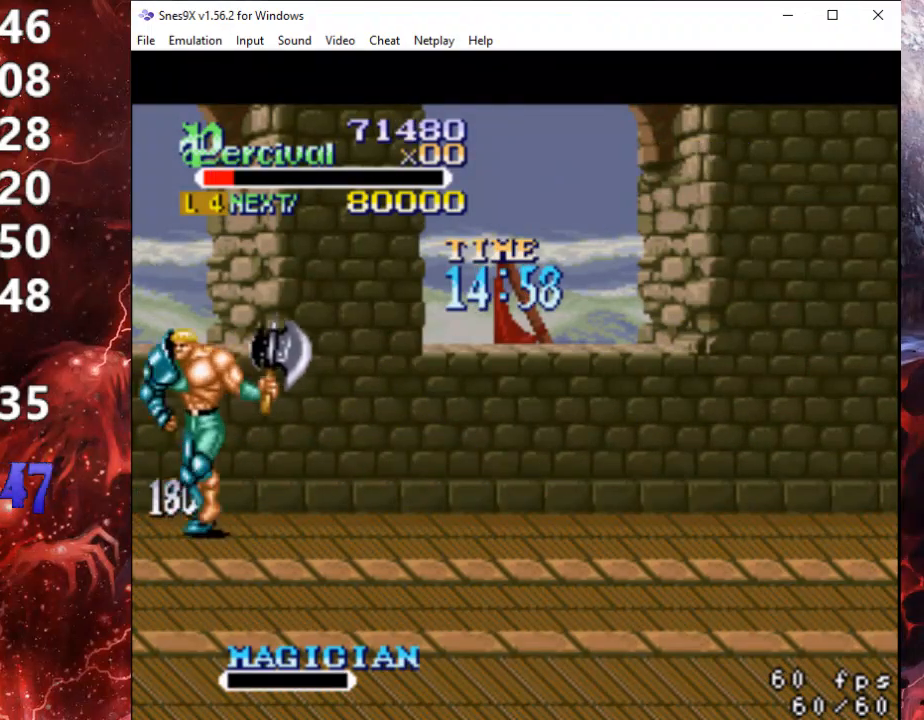
{"buttons": ["B"], "events": [[300, "DPAD_LEFT", "up"], [300, "DPAD_RIGHT", "down"], [300, "DPAD_UP", "up"], [367, "B", "down"], [400, "DPAD_RIGHT", "up"]]}
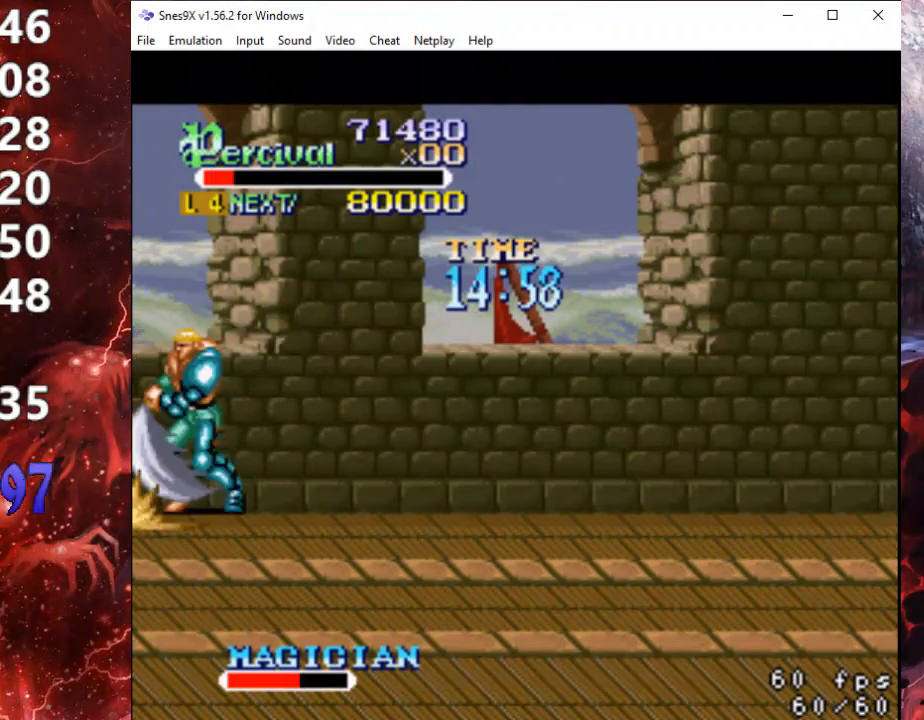
{"buttons": ["DPAD_LEFT"], "events": [[67, "B", "up"], [400, "DPAD_LEFT", "down"]]}
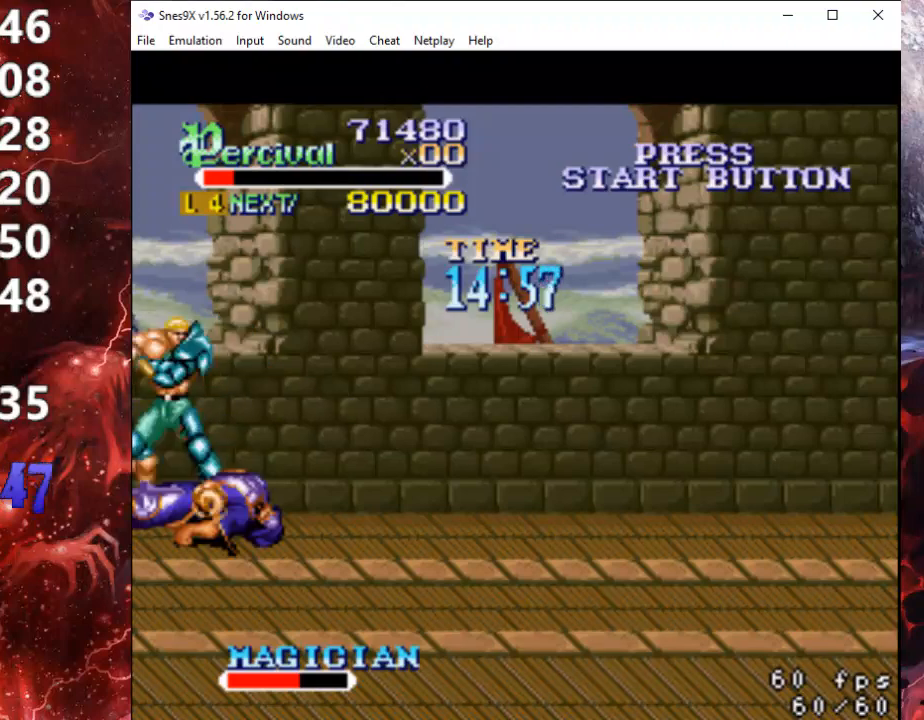
{"buttons": ["DPAD_RIGHT"]}
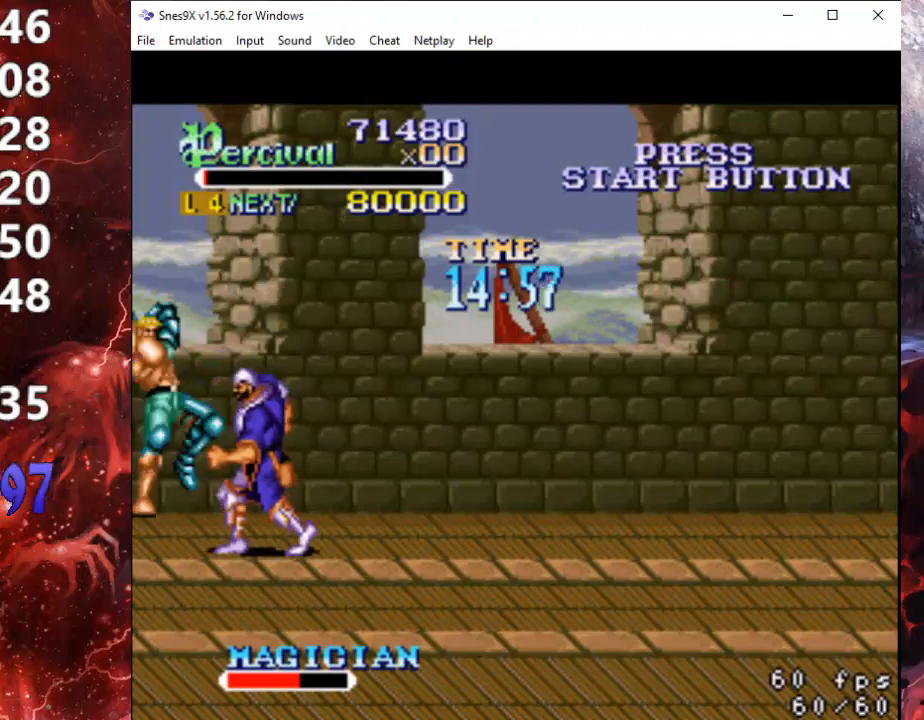
{"buttons": [], "events": [[33, "X", "down"], [167, "DPAD_RIGHT", "up"], [200, "X", "up"]]}
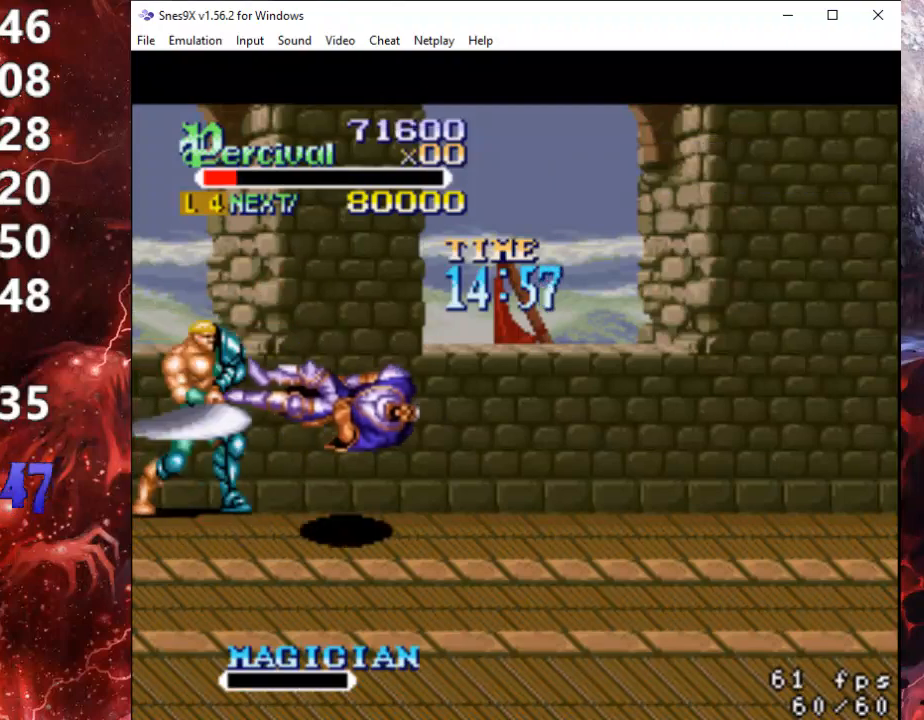
{"buttons": [], "events": [[133, "DPAD_DOWN", "down"], [133, "DPAD_RIGHT", "down"], [433, "DPAD_DOWN", "up"], [433, "DPAD_RIGHT", "up"]]}
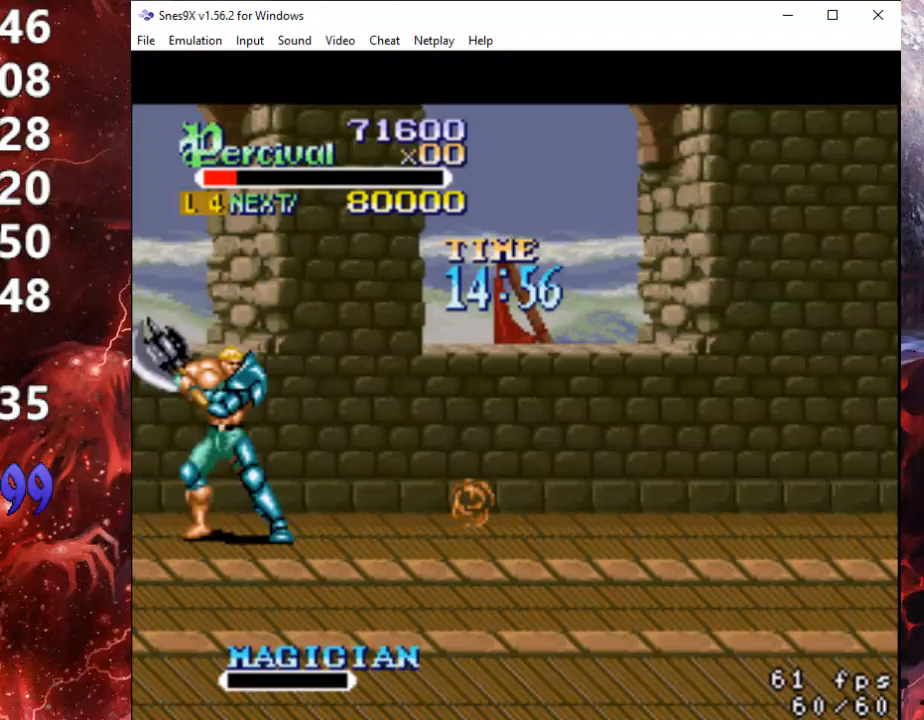
{"buttons": ["DPAD_RIGHT"], "events": [[33, "DPAD_RIGHT", "down"], [100, "DPAD_RIGHT", "up"], [167, "DPAD_RIGHT", "down"]]}
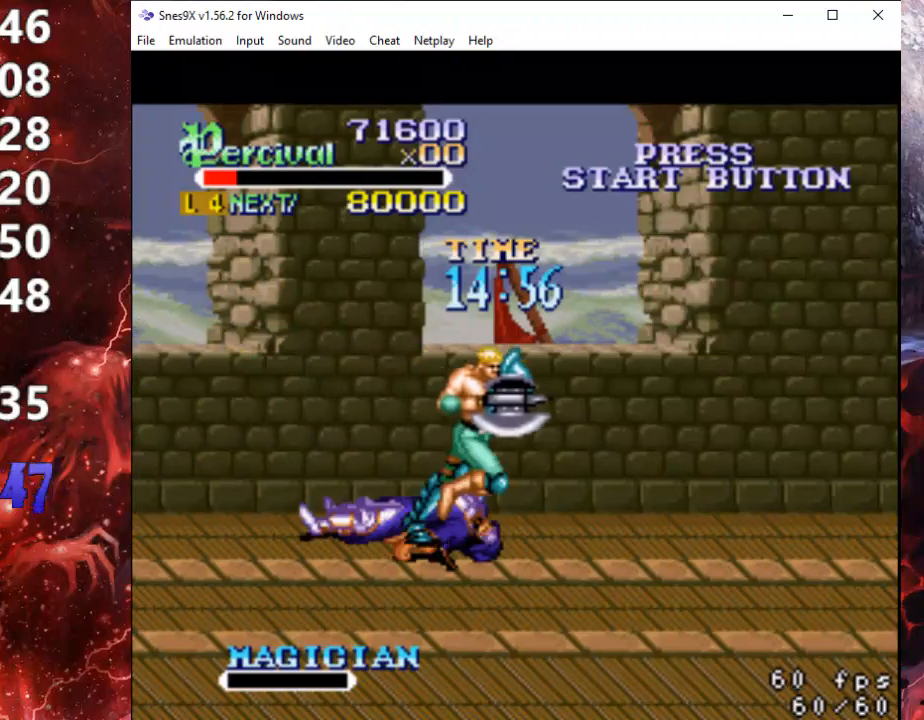
{"buttons": ["DPAD_RIGHT"], "events": [[133, "DPAD_RIGHT", "up"], [233, "DPAD_RIGHT", "down"], [300, "DPAD_RIGHT", "up"], [367, "DPAD_RIGHT", "down"]]}
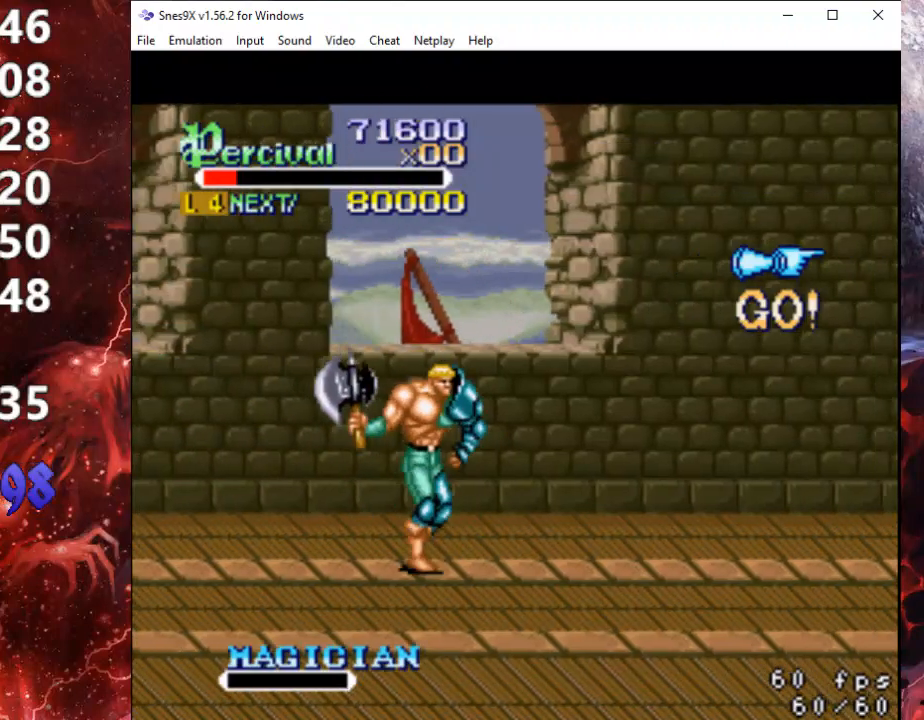
{"buttons": [], "events": [[333, "DPAD_RIGHT", "up"]]}